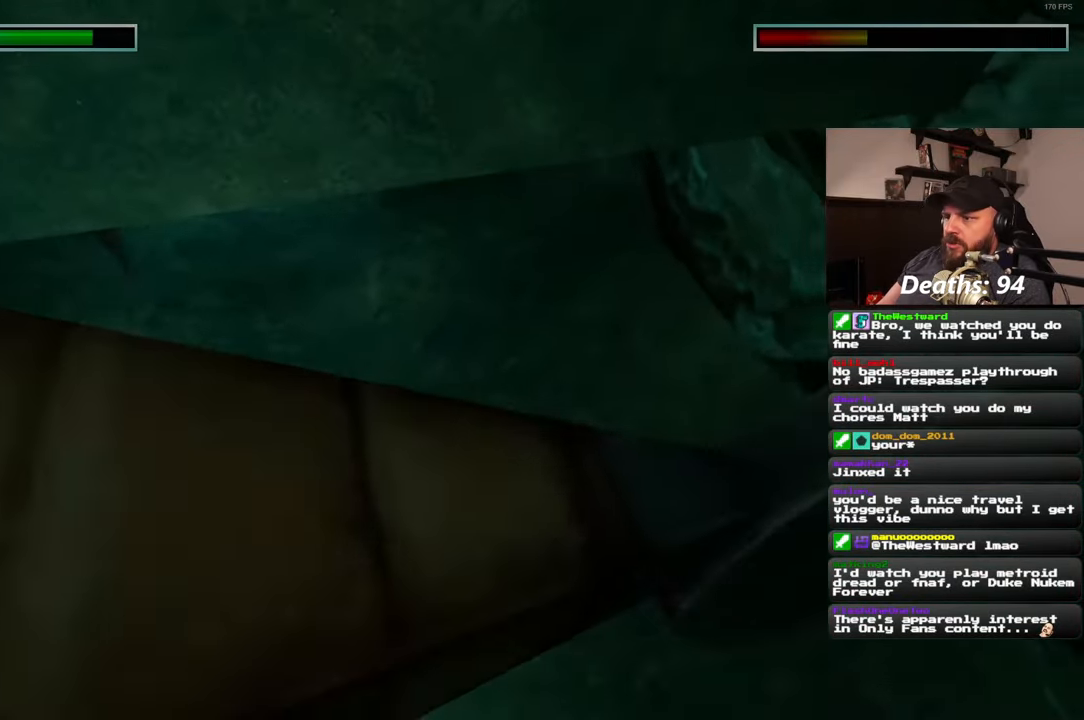
Gameplay with a controller (PlayStation layout); each line is a JSON object with the inputs held at the frame after it. "events" lists button and stick changes between this image and that frame as [ms after this image, input, new state], when the widget could be followed in between. Not read: R2.
{"buttons": [], "left_stick": "center", "right_stick": "center", "events": [[167, "left_stick", "up-left"], [283, "left_stick", "center"]]}
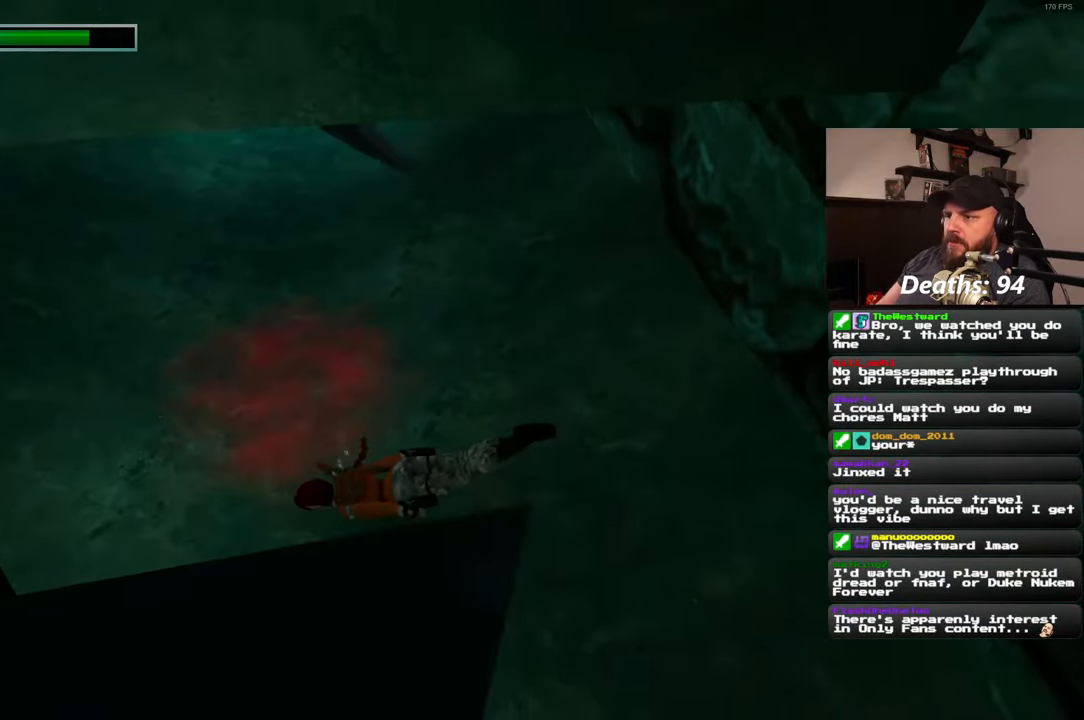
{"buttons": [], "left_stick": "center", "right_stick": "up-left", "events": [[233, "left_stick", "up"], [233, "right_stick", "up-left"], [317, "left_stick", "center"]]}
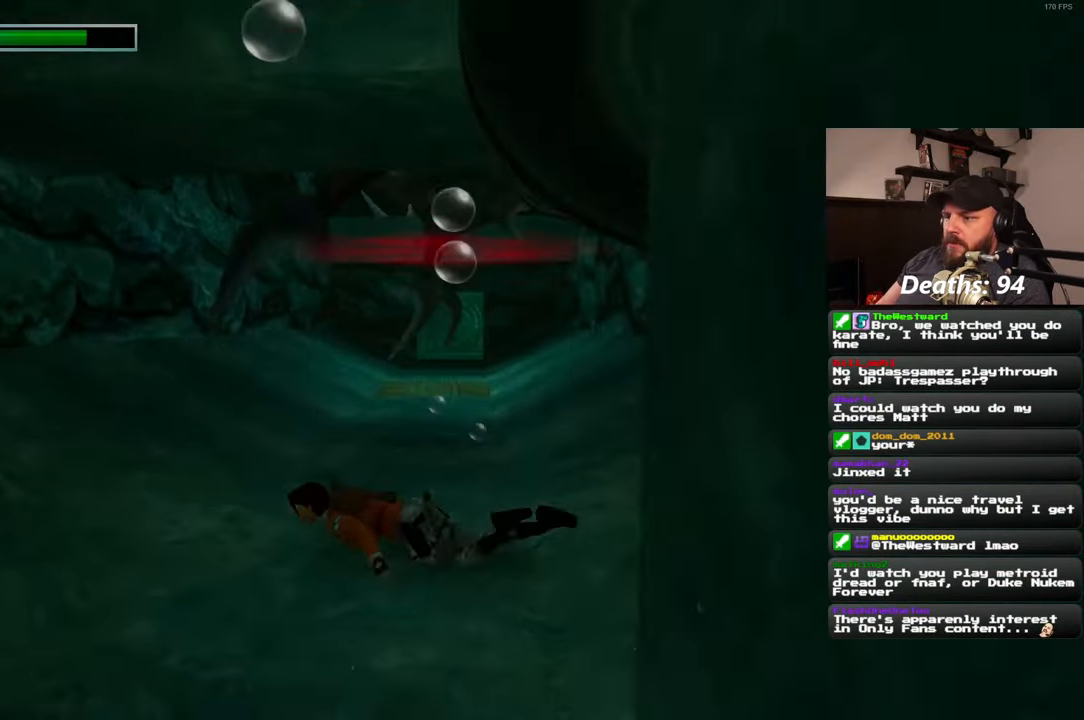
{"buttons": [], "left_stick": "up-right", "right_stick": "center", "events": [[67, "right_stick", "center"], [500, "left_stick", "up-right"]]}
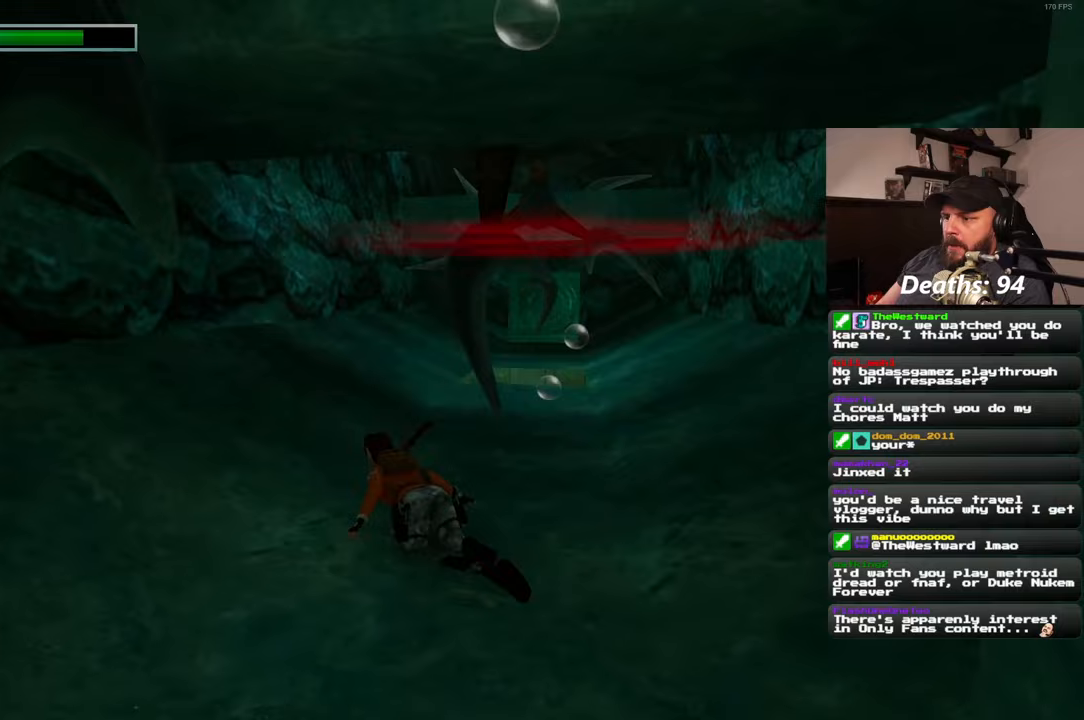
{"buttons": [], "left_stick": "up-right", "right_stick": "center", "events": [[167, "left_stick", "center"], [433, "left_stick", "up-right"]]}
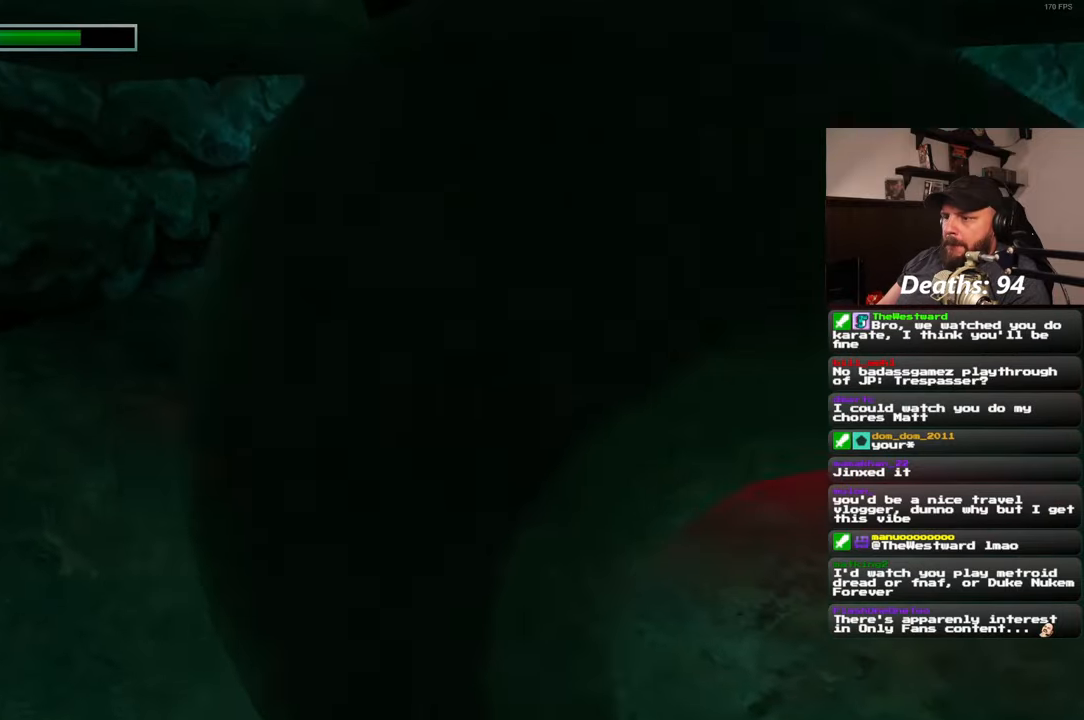
{"buttons": [], "left_stick": "center", "right_stick": "center", "events": [[117, "left_stick", "center"]]}
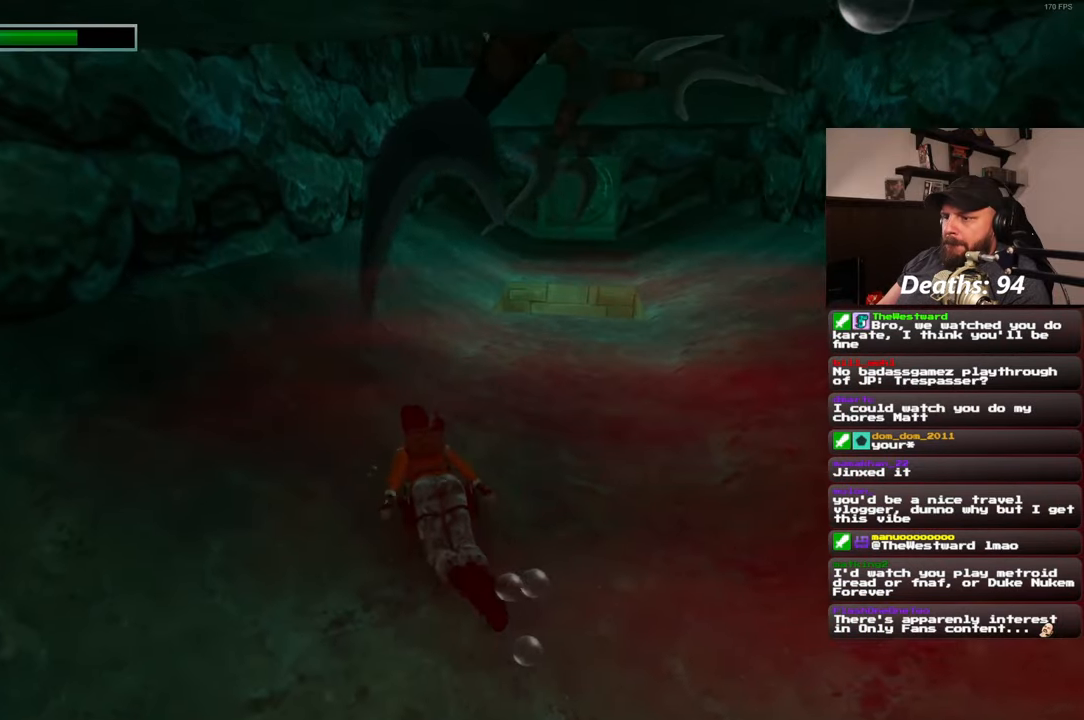
{"buttons": [], "left_stick": "center", "right_stick": "center", "events": []}
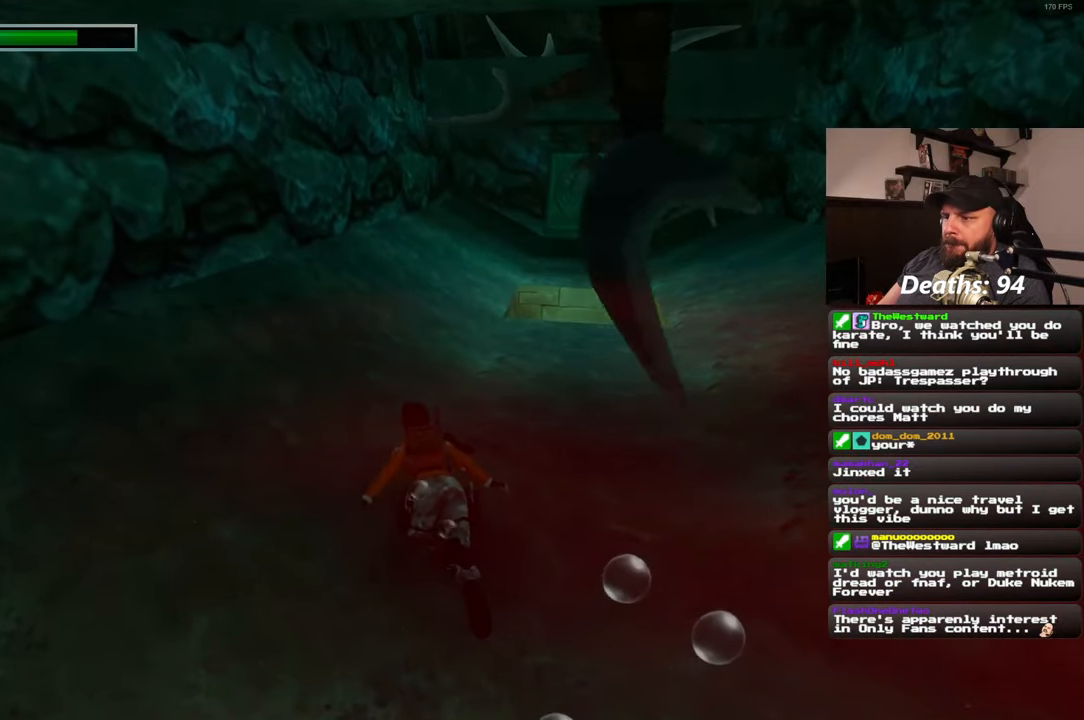
{"buttons": [], "left_stick": "center", "right_stick": "center", "events": []}
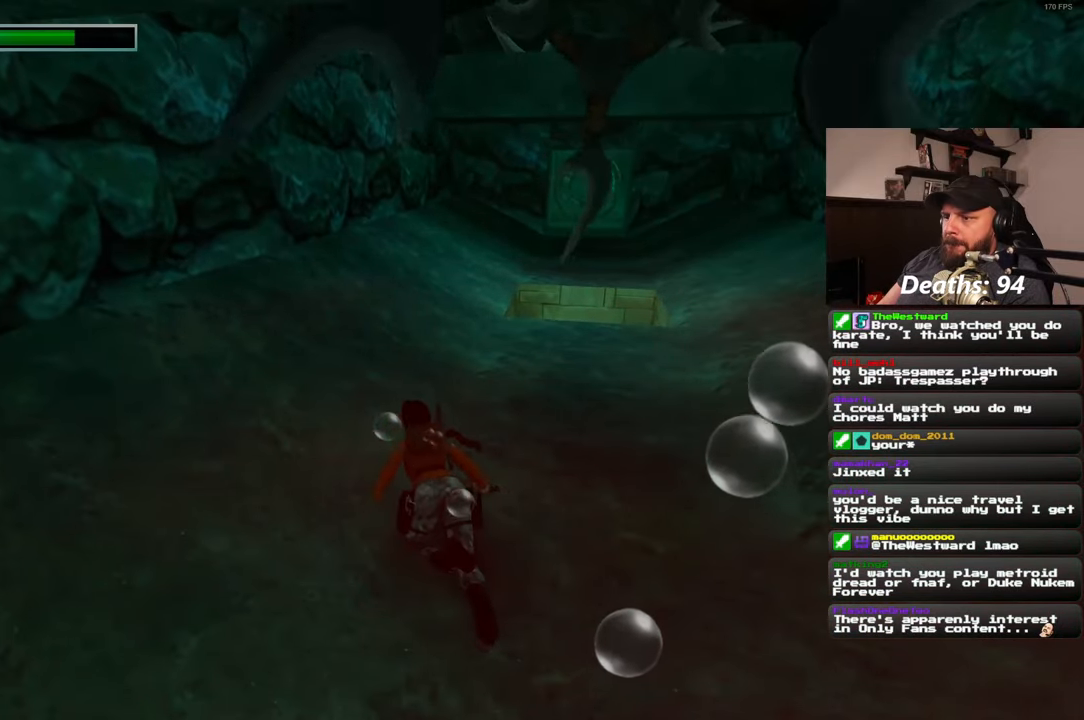
{"buttons": [], "left_stick": "up-left", "right_stick": "center", "events": [[50, "left_stick", "up"], [450, "left_stick", "up-left"]]}
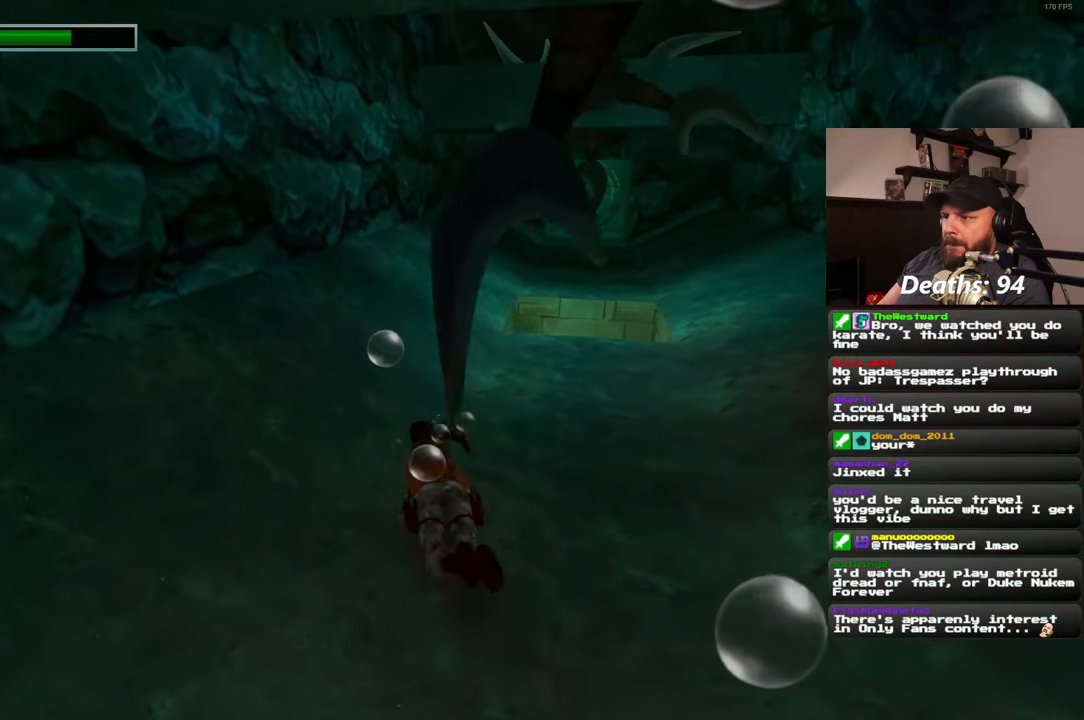
{"buttons": [], "left_stick": "up-right", "right_stick": "center", "events": [[100, "left_stick", "up"], [200, "left_stick", "up-right"]]}
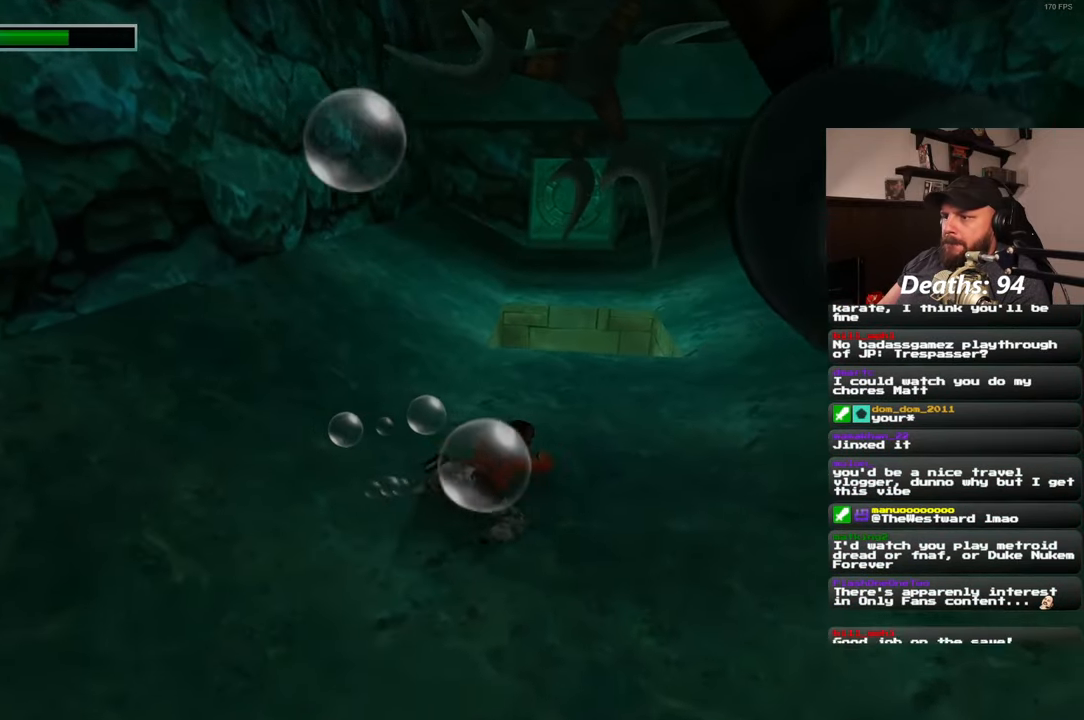
{"buttons": [], "left_stick": "up", "right_stick": "center", "events": [[67, "right_stick", "up-right"], [167, "left_stick", "up"], [183, "right_stick", "center"]]}
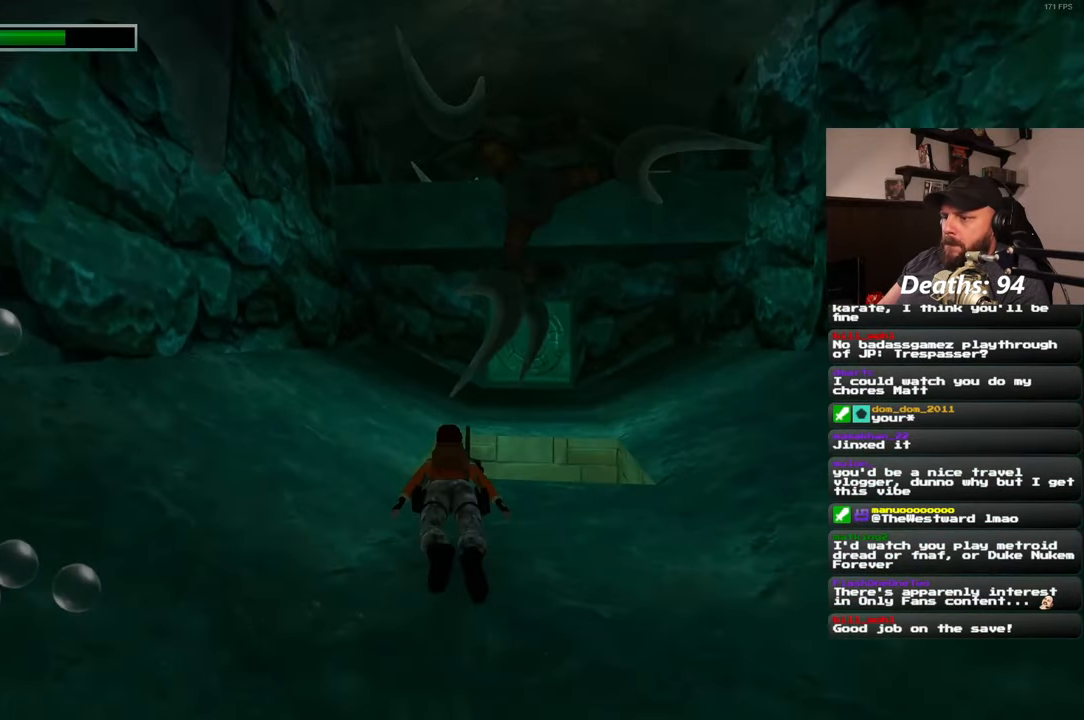
{"buttons": [], "left_stick": "up", "right_stick": "center", "events": []}
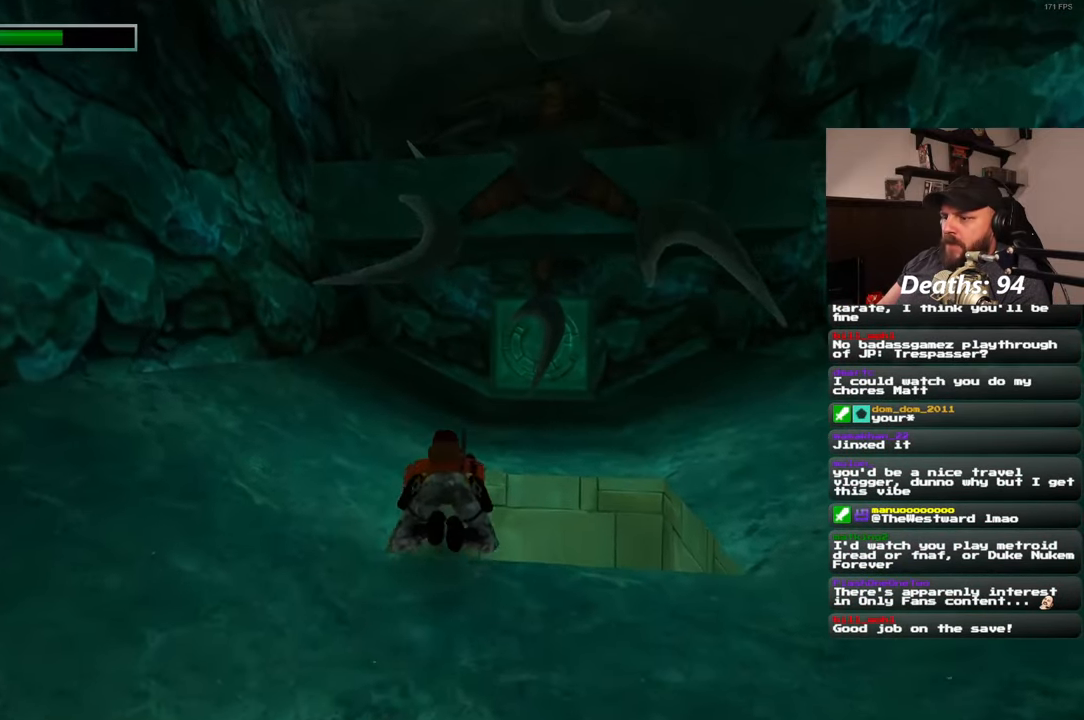
{"buttons": [], "left_stick": "center", "right_stick": "center", "events": [[33, "left_stick", "center"]]}
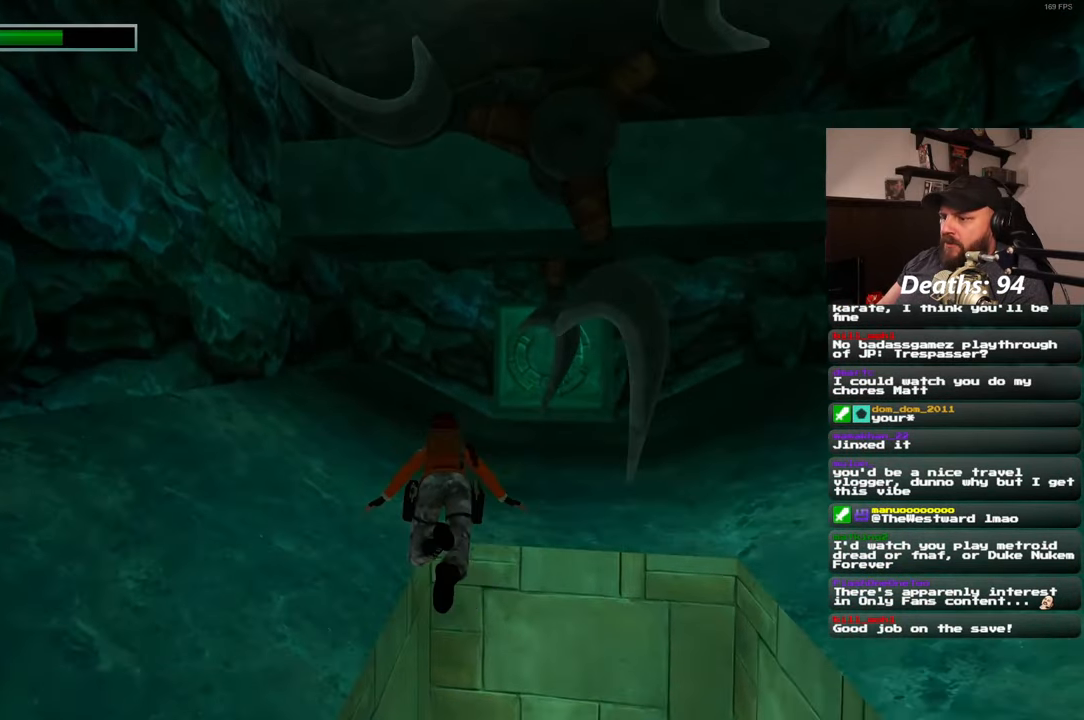
{"buttons": [], "left_stick": "right", "right_stick": "center", "events": [[50, "left_stick", "left"], [133, "left_stick", "center"], [450, "left_stick", "right"]]}
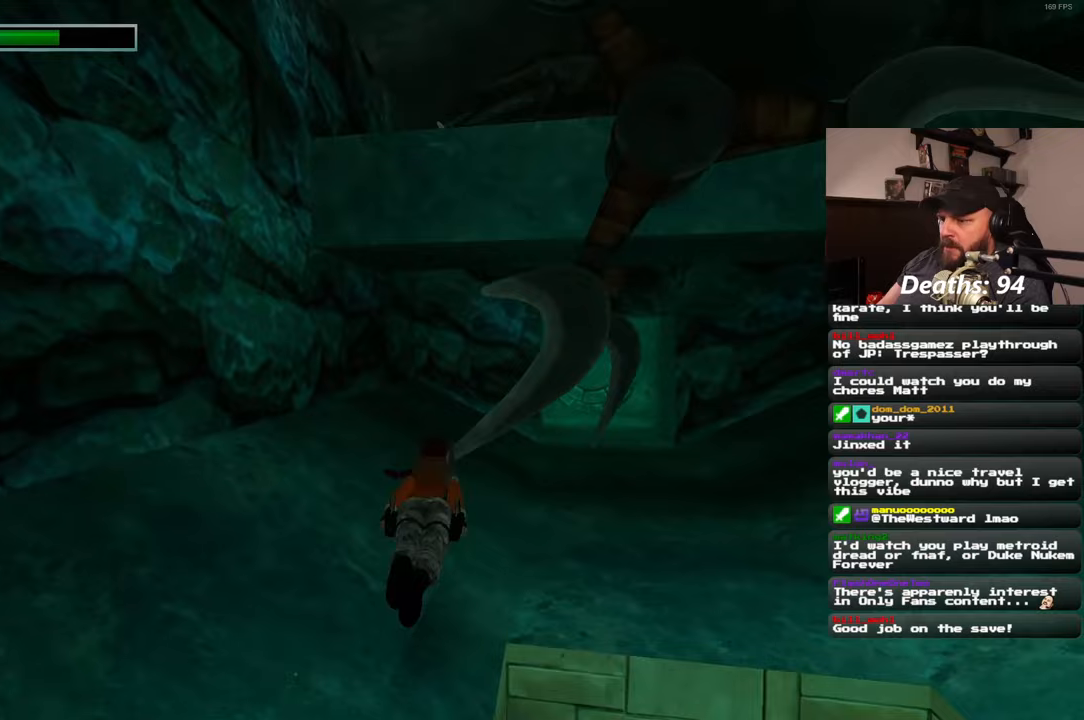
{"buttons": [], "left_stick": "down-left", "right_stick": "center", "events": [[33, "left_stick", "center"], [67, "right_stick", "down-right"], [250, "right_stick", "center"], [283, "left_stick", "left"], [417, "left_stick", "down-left"]]}
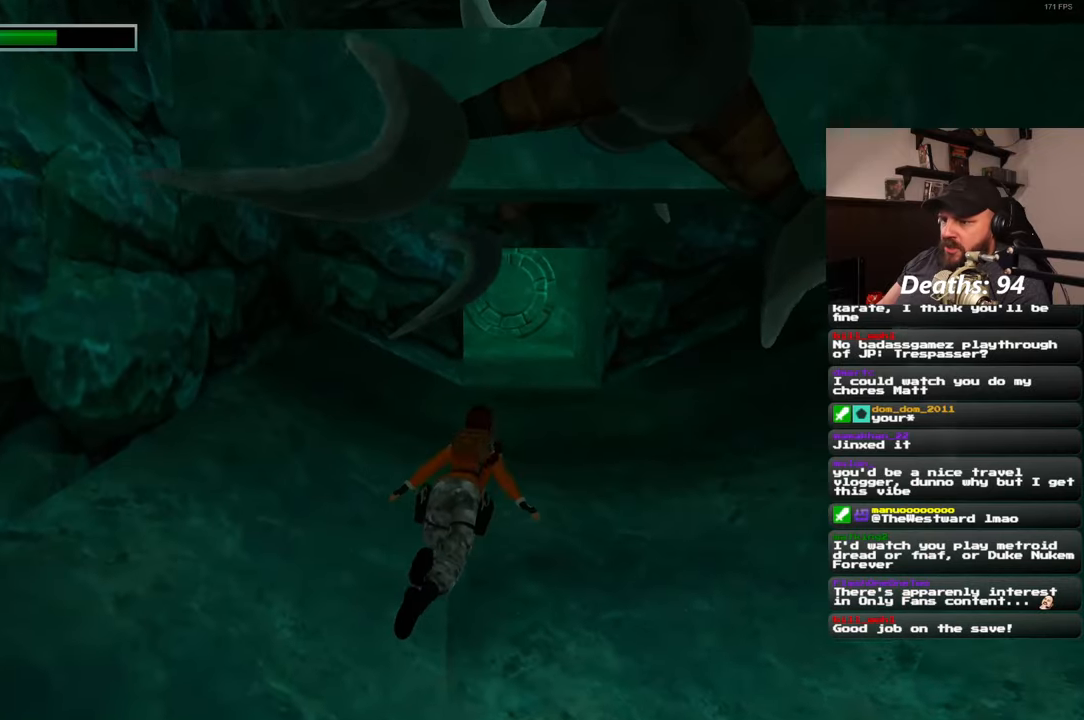
{"buttons": [], "left_stick": "down-left", "right_stick": "center", "events": []}
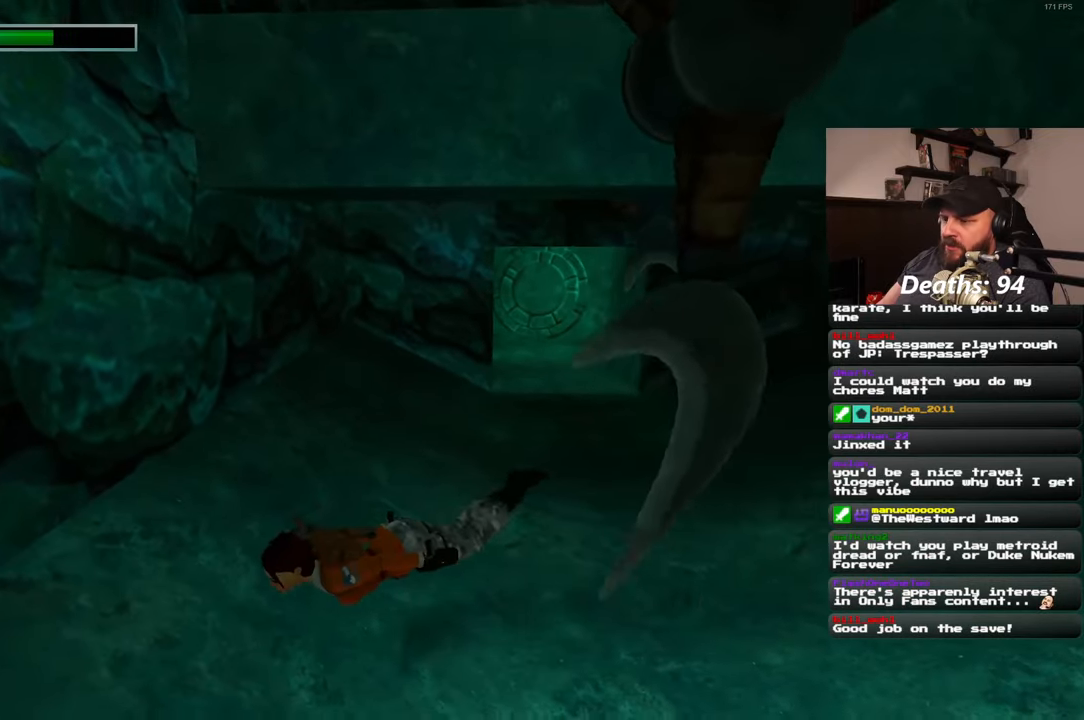
{"buttons": [], "left_stick": "right", "right_stick": "center", "events": [[417, "left_stick", "down-right"], [483, "left_stick", "right"]]}
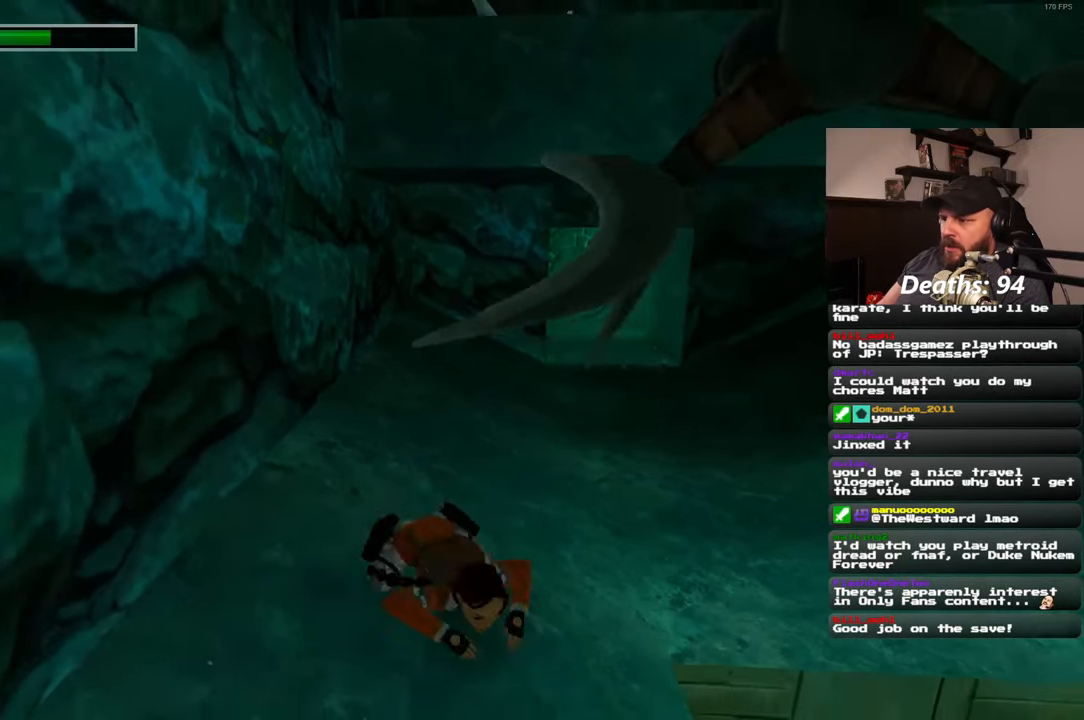
{"buttons": [], "left_stick": "center", "right_stick": "center", "events": [[133, "left_stick", "center"]]}
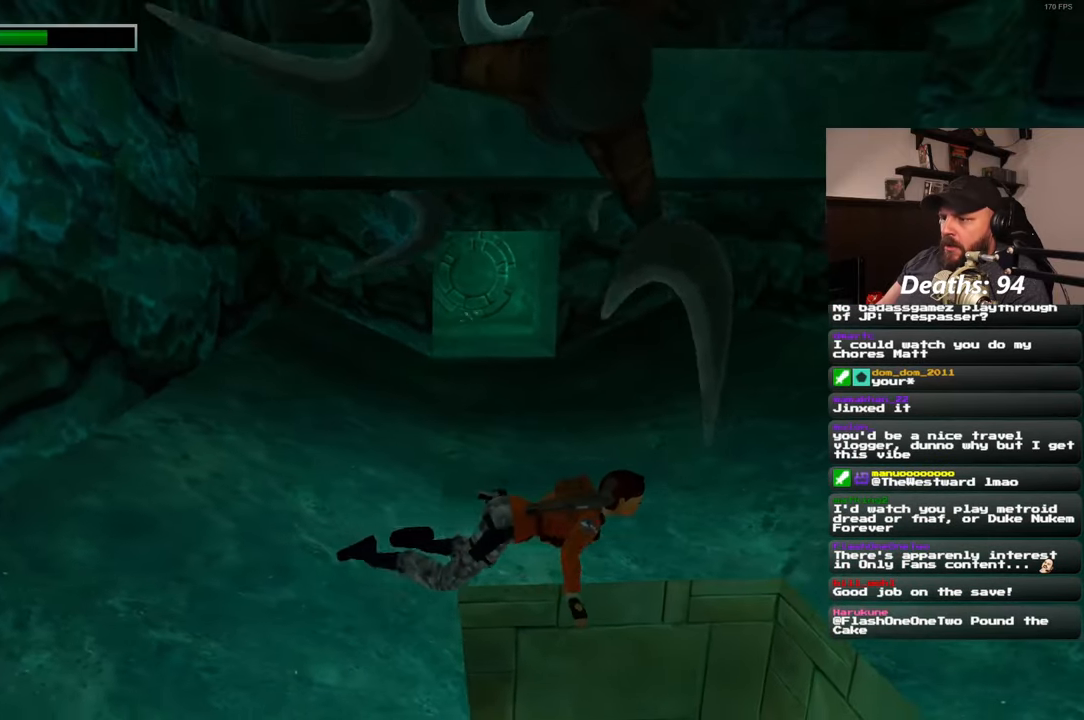
{"buttons": [], "left_stick": "center", "right_stick": "center", "events": []}
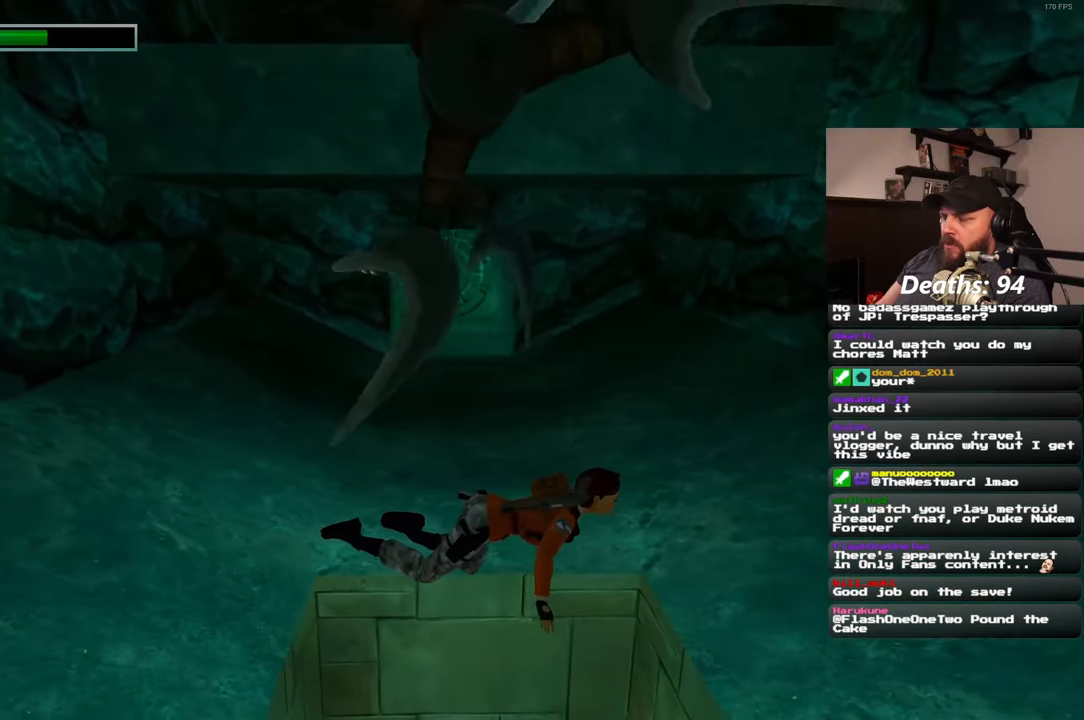
{"buttons": [], "left_stick": "center", "right_stick": "center", "events": []}
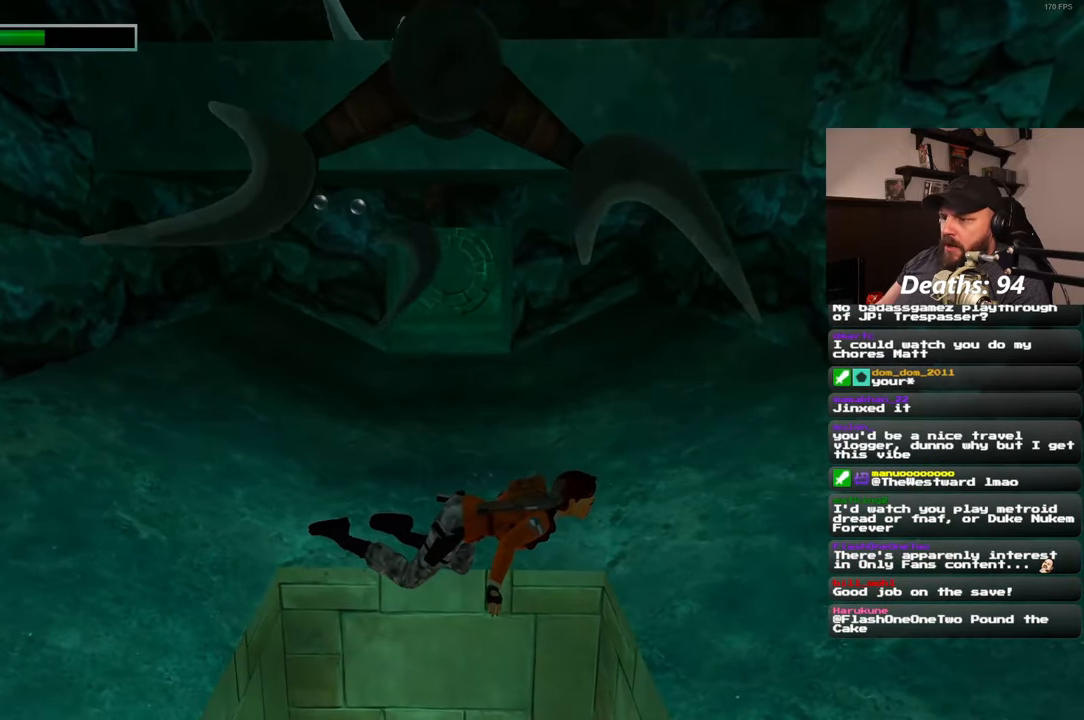
{"buttons": [], "left_stick": "up-right", "right_stick": "center", "events": [[100, "left_stick", "up"], [333, "left_stick", "up-right"]]}
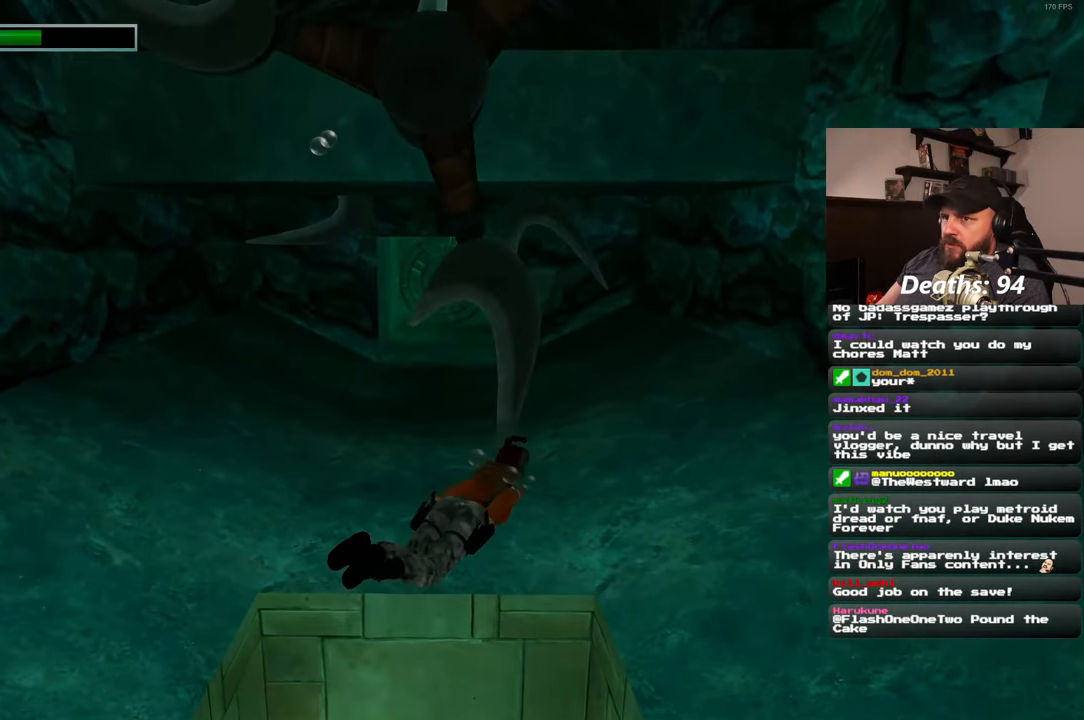
{"buttons": [], "left_stick": "up", "right_stick": "down-left", "events": [[133, "left_stick", "up"], [500, "right_stick", "down-left"]]}
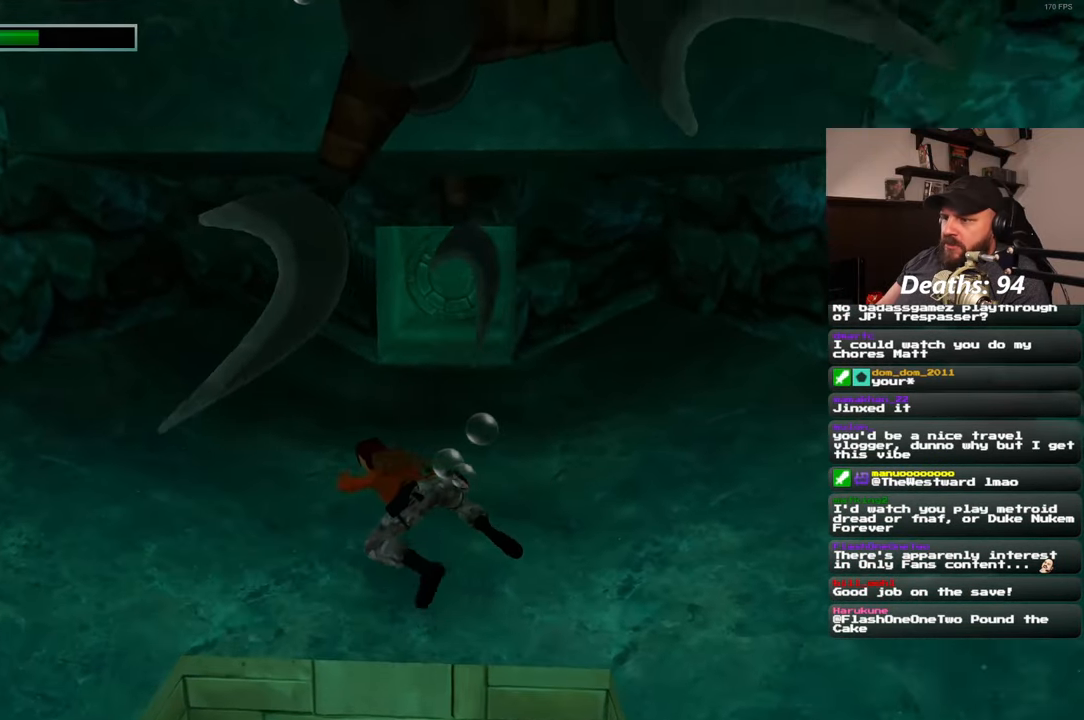
{"buttons": [], "left_stick": "up", "right_stick": "center", "events": [[100, "right_stick", "center"]]}
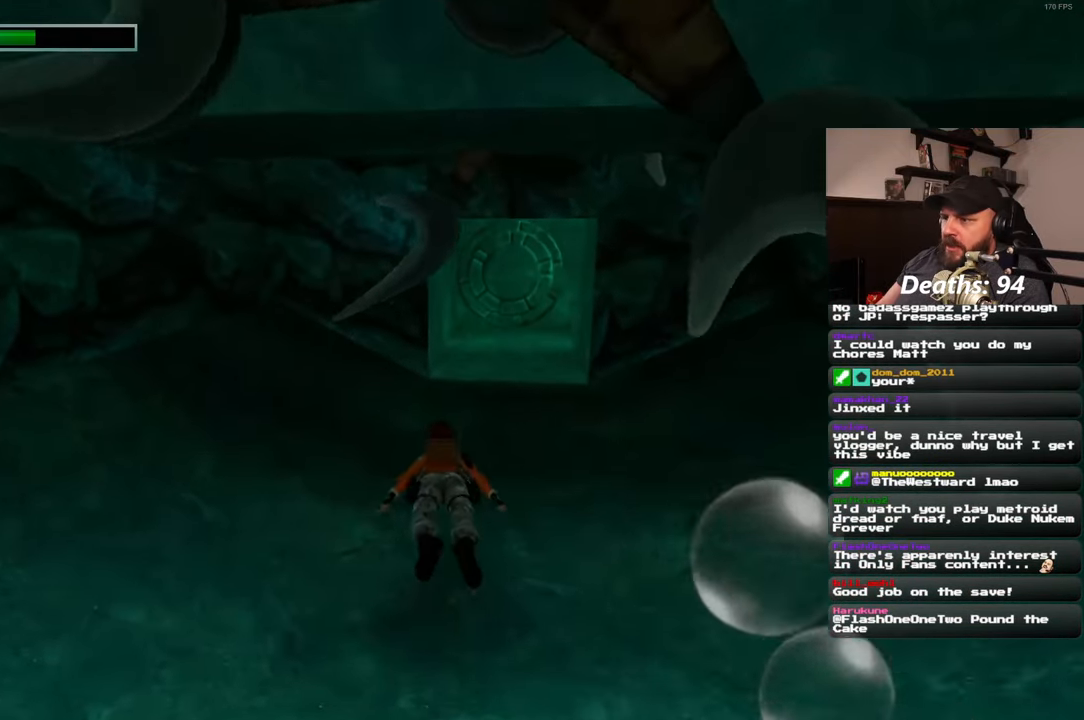
{"buttons": [], "left_stick": "up-right", "right_stick": "center", "events": [[400, "left_stick", "up-right"]]}
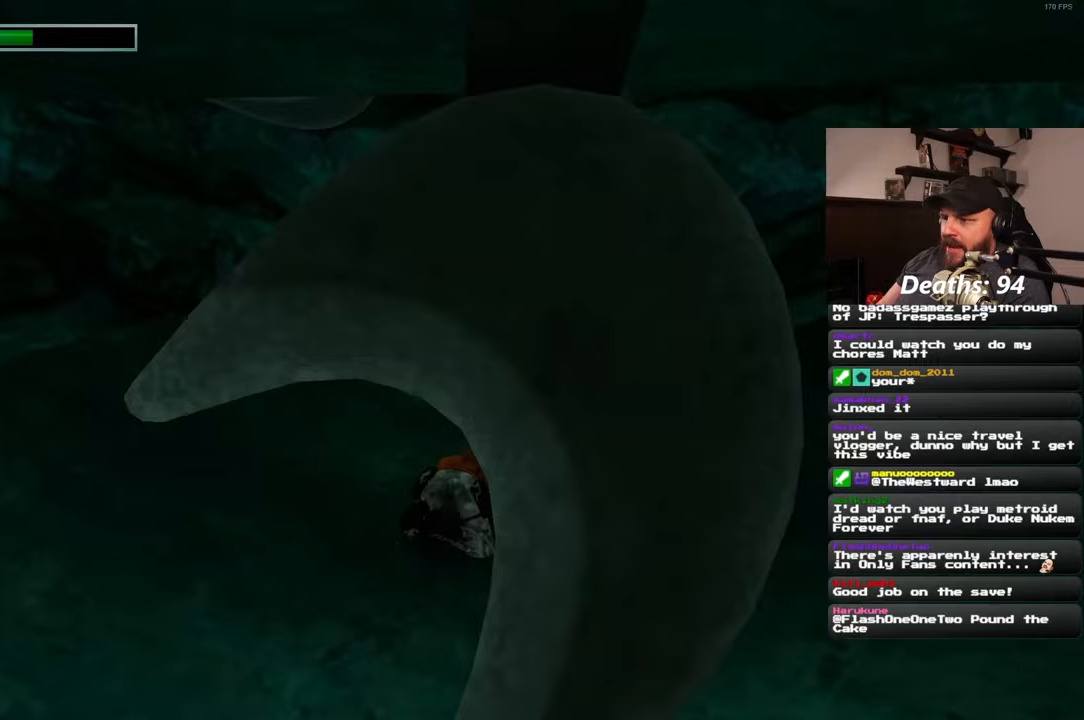
{"buttons": [], "left_stick": "up", "right_stick": "center", "events": [[333, "left_stick", "up"]]}
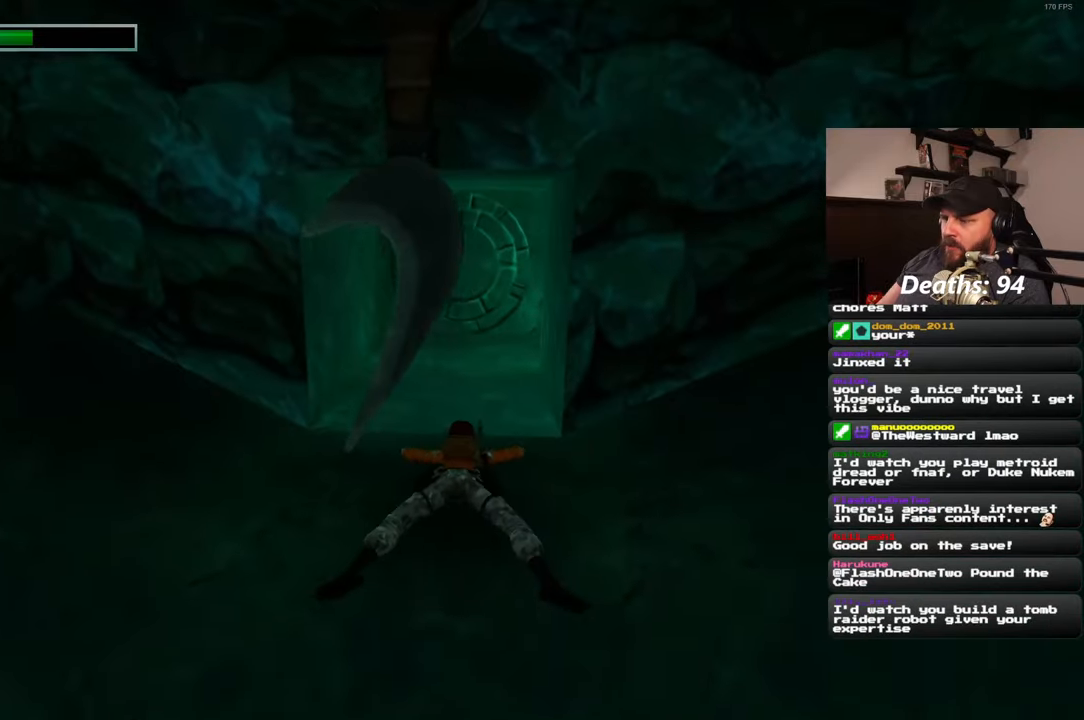
{"buttons": [], "left_stick": "up", "right_stick": "center", "events": []}
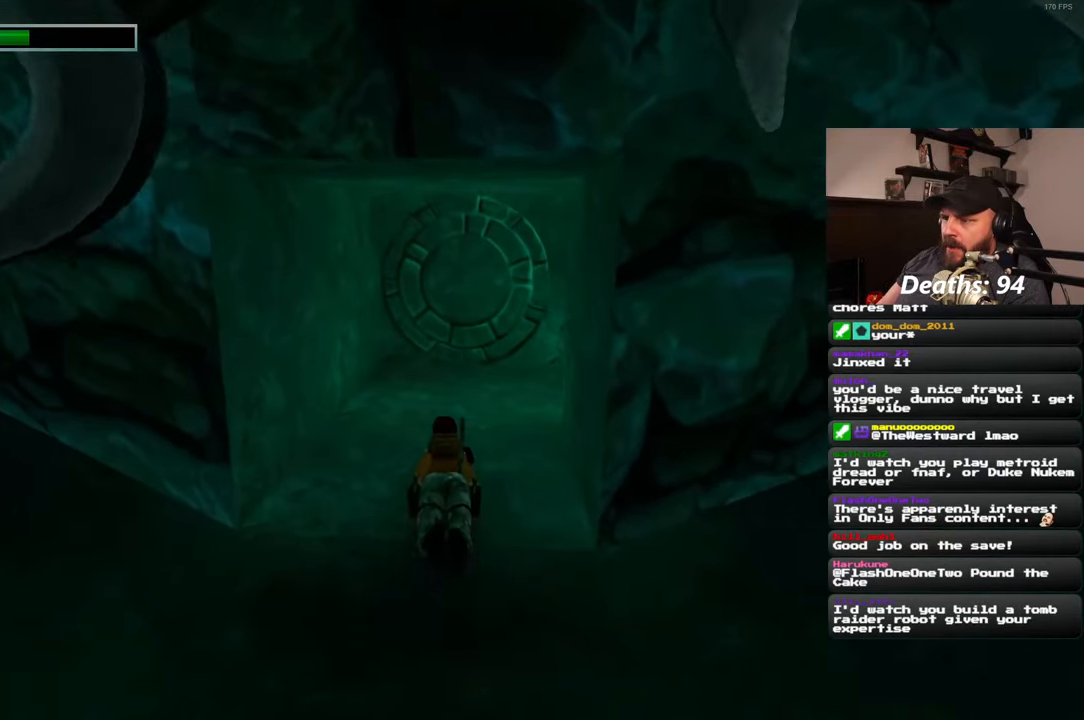
{"buttons": [], "left_stick": "up", "right_stick": "right", "events": [[400, "right_stick", "right"]]}
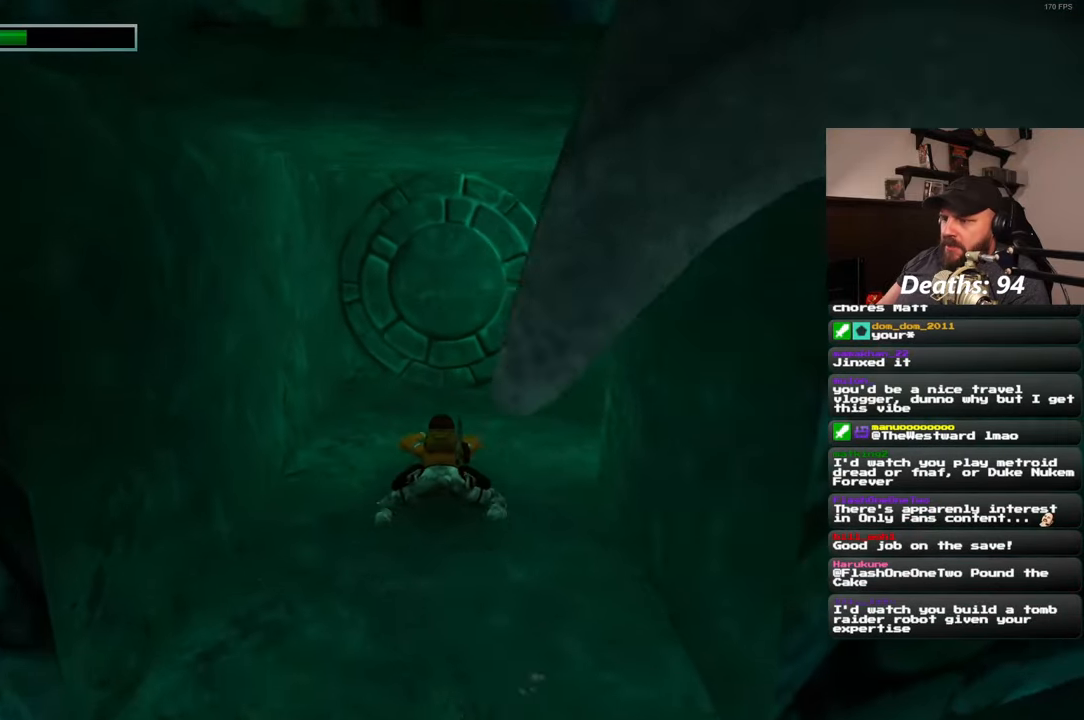
{"buttons": [], "left_stick": "up", "right_stick": "down-right", "events": [[133, "right_stick", "down-right"]]}
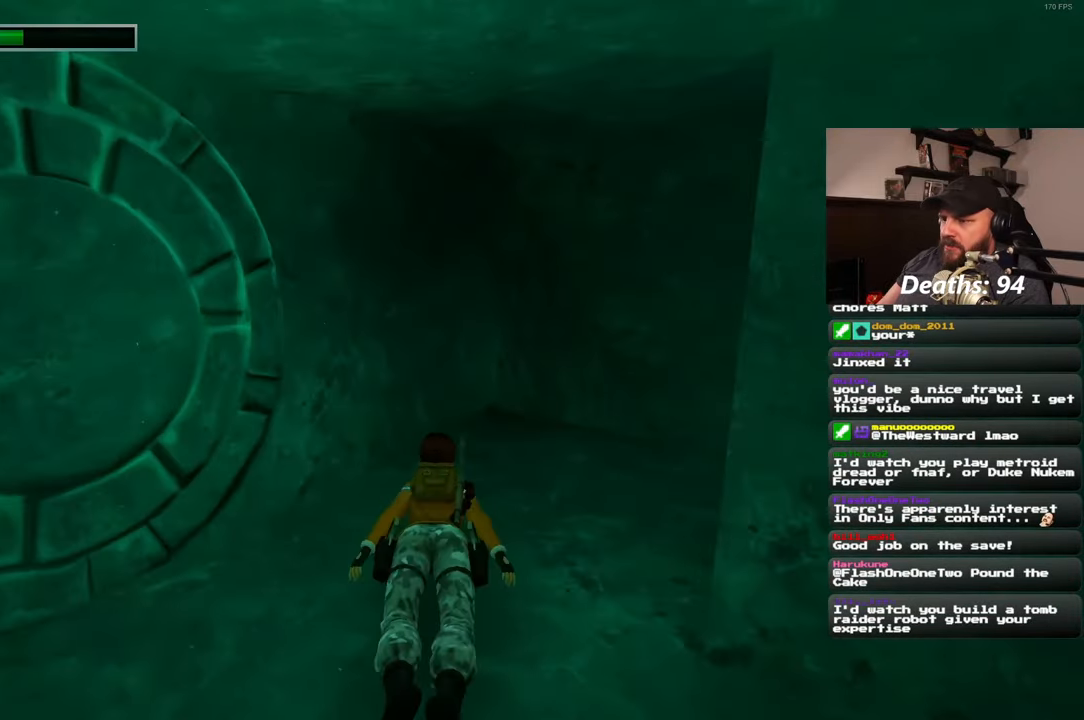
{"buttons": [], "left_stick": "up", "right_stick": "center", "events": [[267, "right_stick", "center"]]}
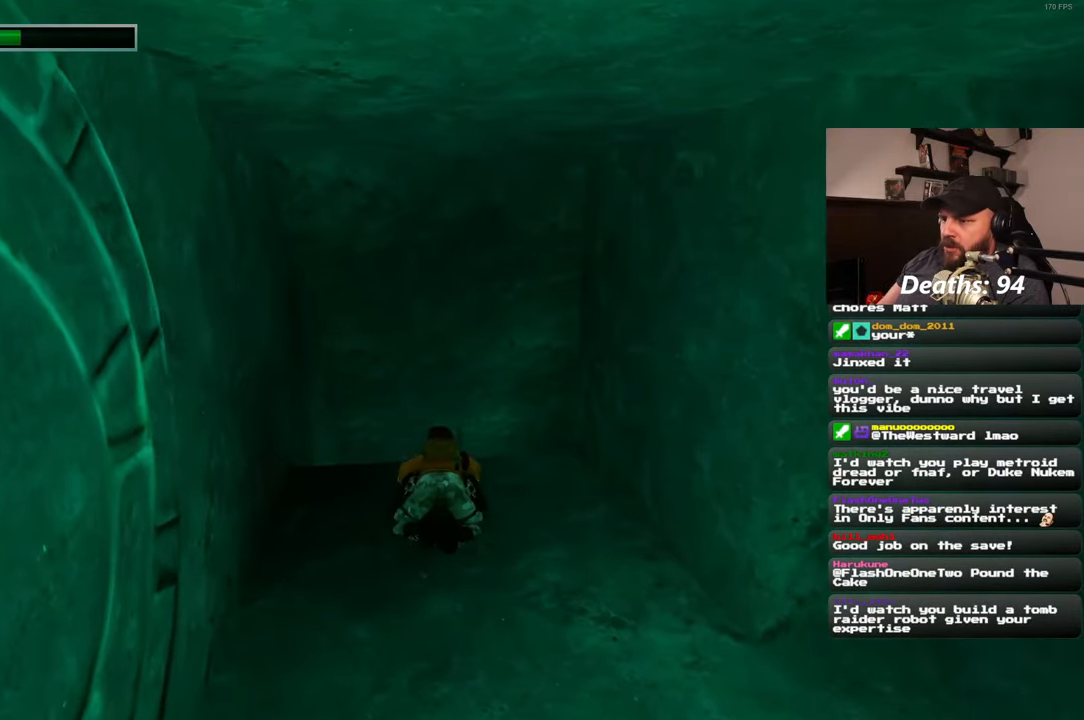
{"buttons": [], "left_stick": "up", "right_stick": "down", "events": [[250, "right_stick", "down"]]}